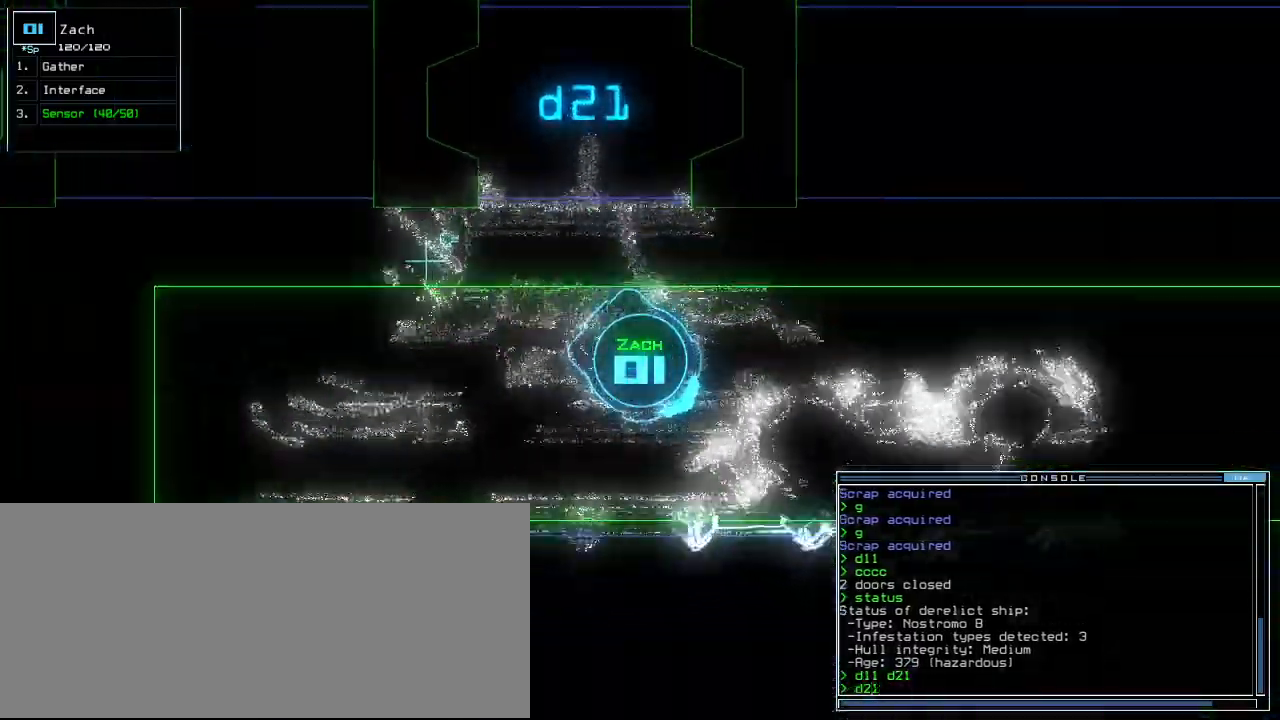
Gameplay with keyboard; each line is a JSON object with the keys held at the frame after it. "events" lists presses ("down") and releases ("up") of ".", "0", "1", "2", "3", "4", "5", "6", "7", "8", "9", "a", "b", "backspace", "c", "caps_lock", "comma", "ctrl_l", "ctrl_r", "d", "down", "e", "equals", "escape", "f", "f6", "g", "h", "i", "j", "k", "l", "left", "m", "minus", "n", "o", "p", "q", "quote", "r", "return", "right", "s", "semicolon", "shift_l", "shift_r", "space", "t", "tab", "tilde", "u", "up", "v", "w", "x", "y" and "z" between this image and that frame as [ms after this image, input, new state], when the widget could be followed in between. No other keys are recorded. Mouse input is not recorded. Not read: other_keys.
{"keys": ["right", "up"], "events": [[20, "return", "down"], [160, "return", "up"], [340, "left", "up"], [500, "right", "down"]]}
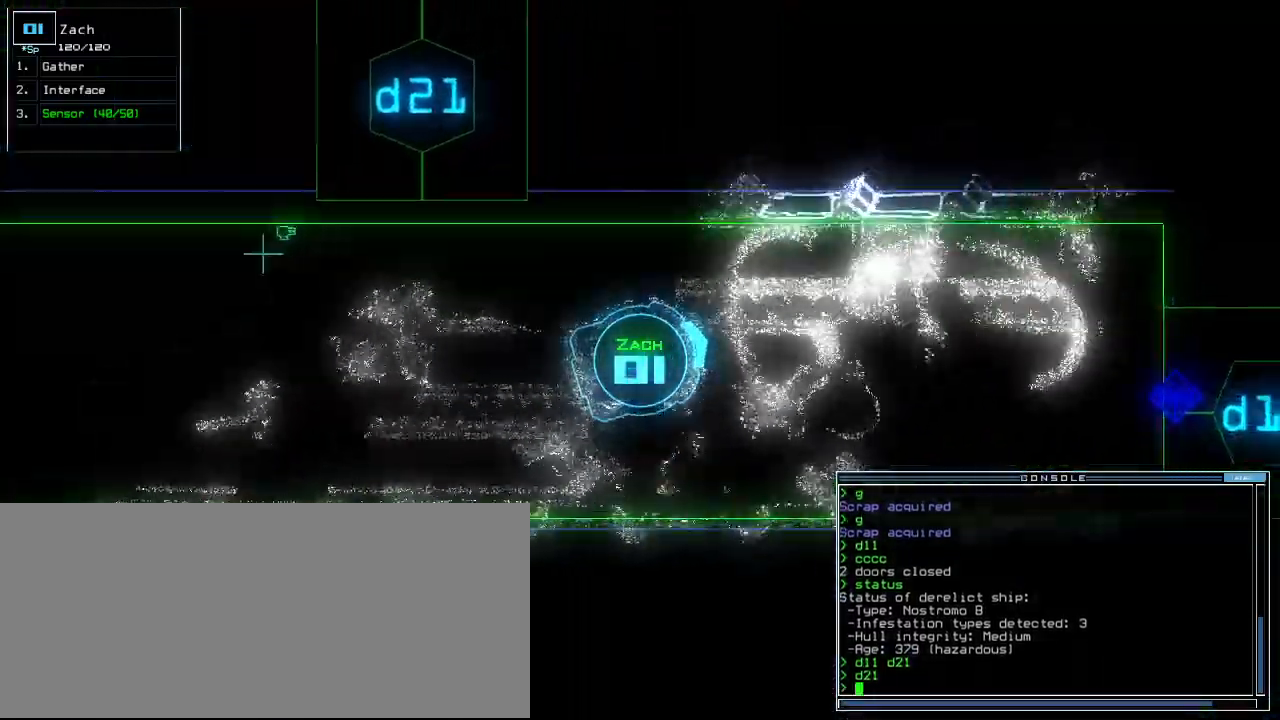
{"keys": ["d", "up"], "events": [[80, "right", "up"], [400, "right", "down"], [480, "d", "down"], [480, "right", "up"]]}
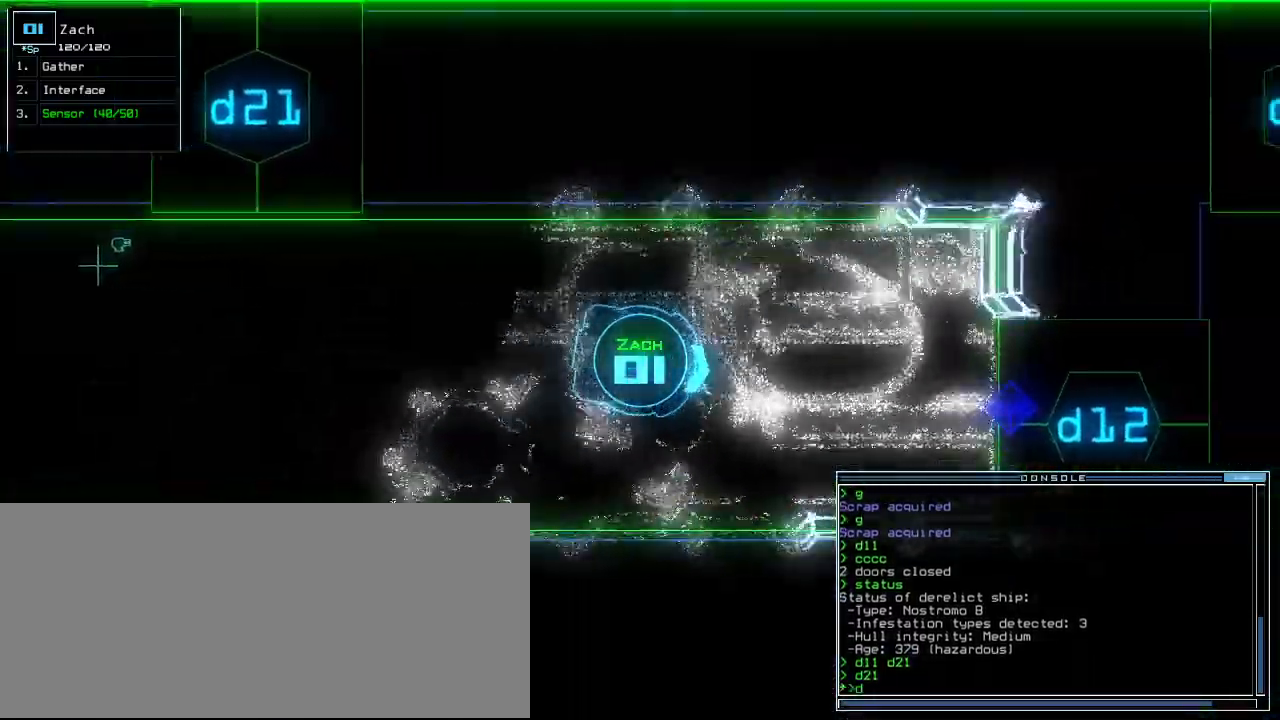
{"keys": ["return", "up"], "events": [[40, "d", "up"], [200, "1", "down"], [240, "1", "up"], [320, "2", "down"], [420, "2", "up"], [480, "return", "down"]]}
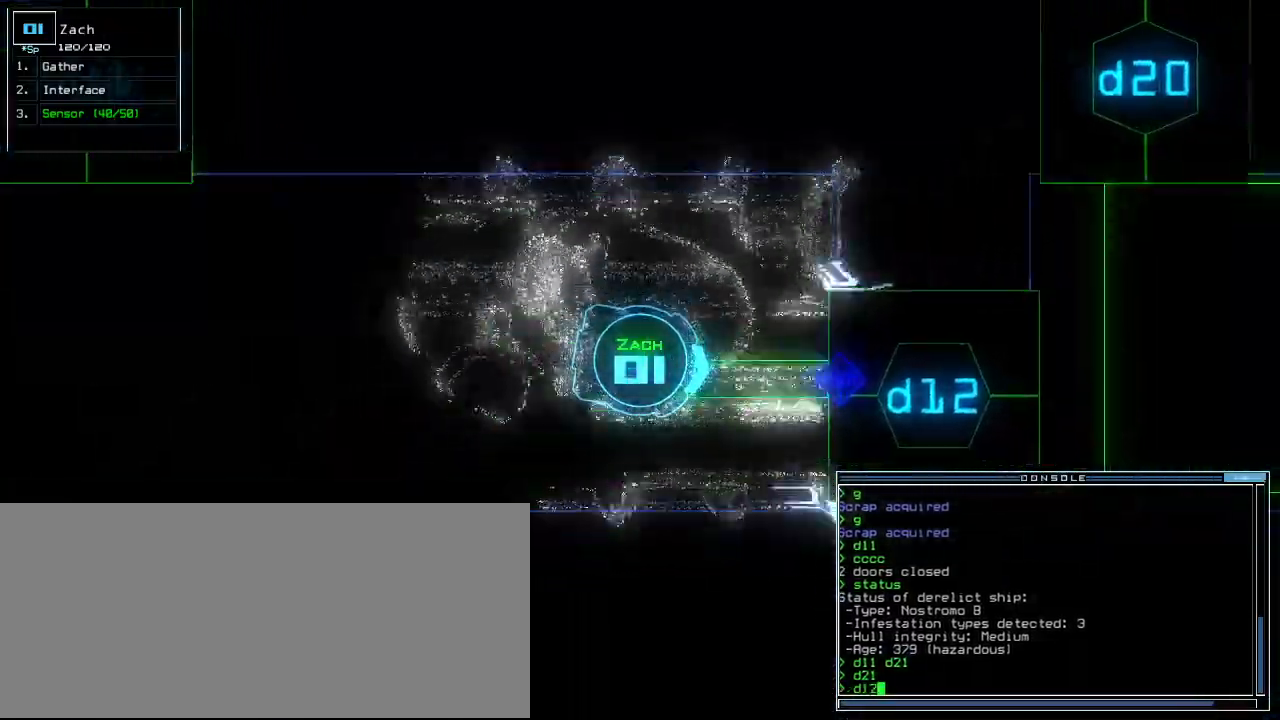
{"keys": ["d", "up"], "events": [[100, "return", "up"], [200, "left", "down"], [260, "left", "up"], [420, "right", "down"], [460, "d", "down"], [480, "right", "up"]]}
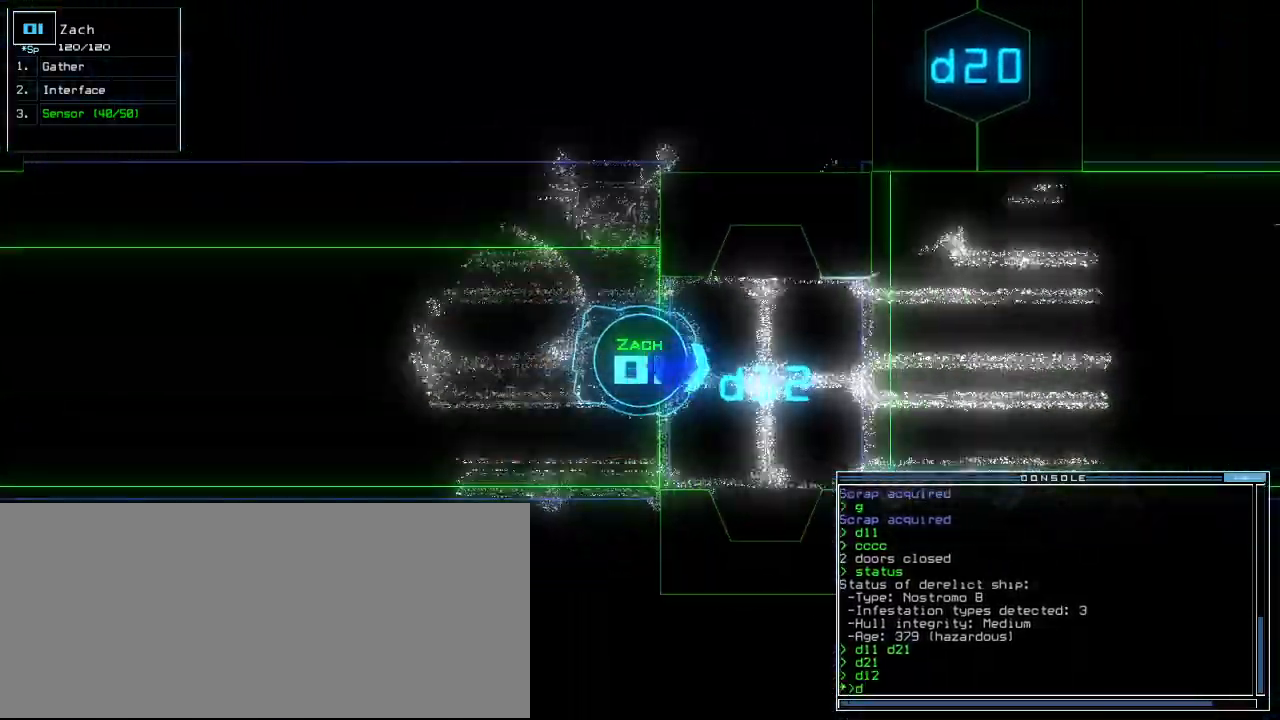
{"keys": ["up"], "events": [[40, "d", "up"], [160, "left", "down"], [220, "1", "down"], [240, "left", "up"], [280, "1", "up"], [360, "2", "down"], [440, "2", "up"]]}
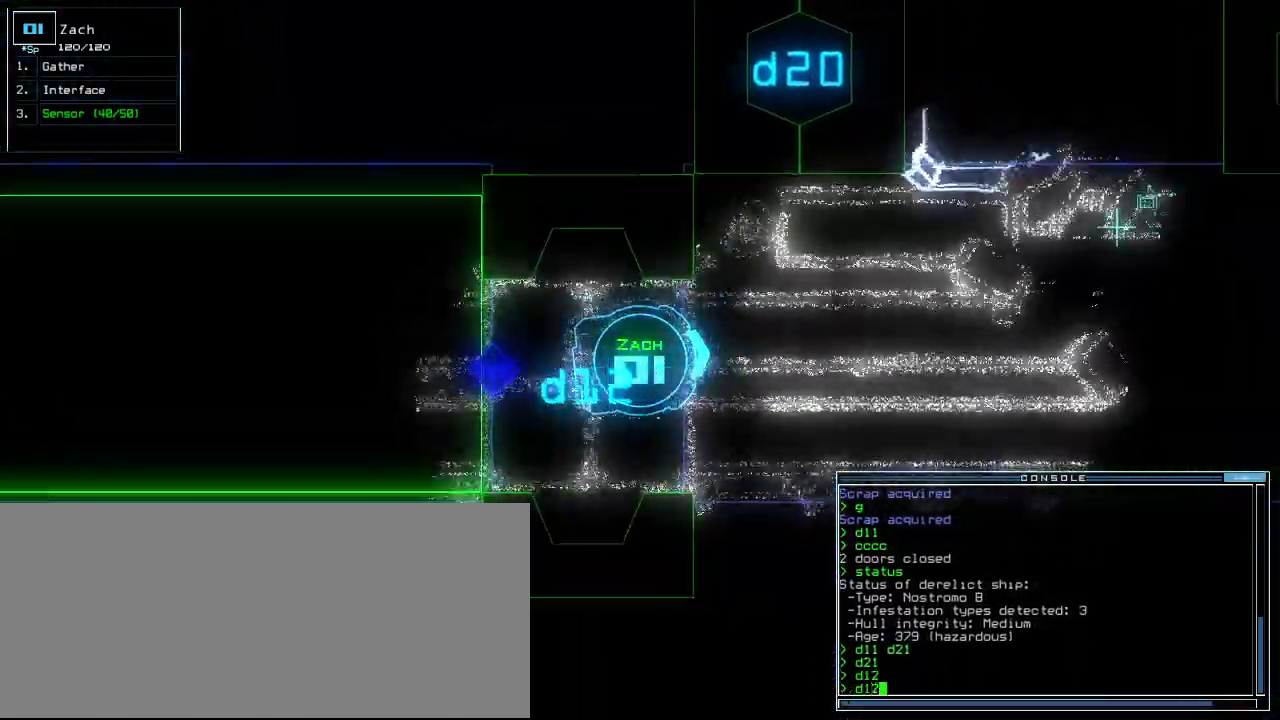
{"keys": ["up"], "events": [[360, "return", "down"], [460, "return", "up"]]}
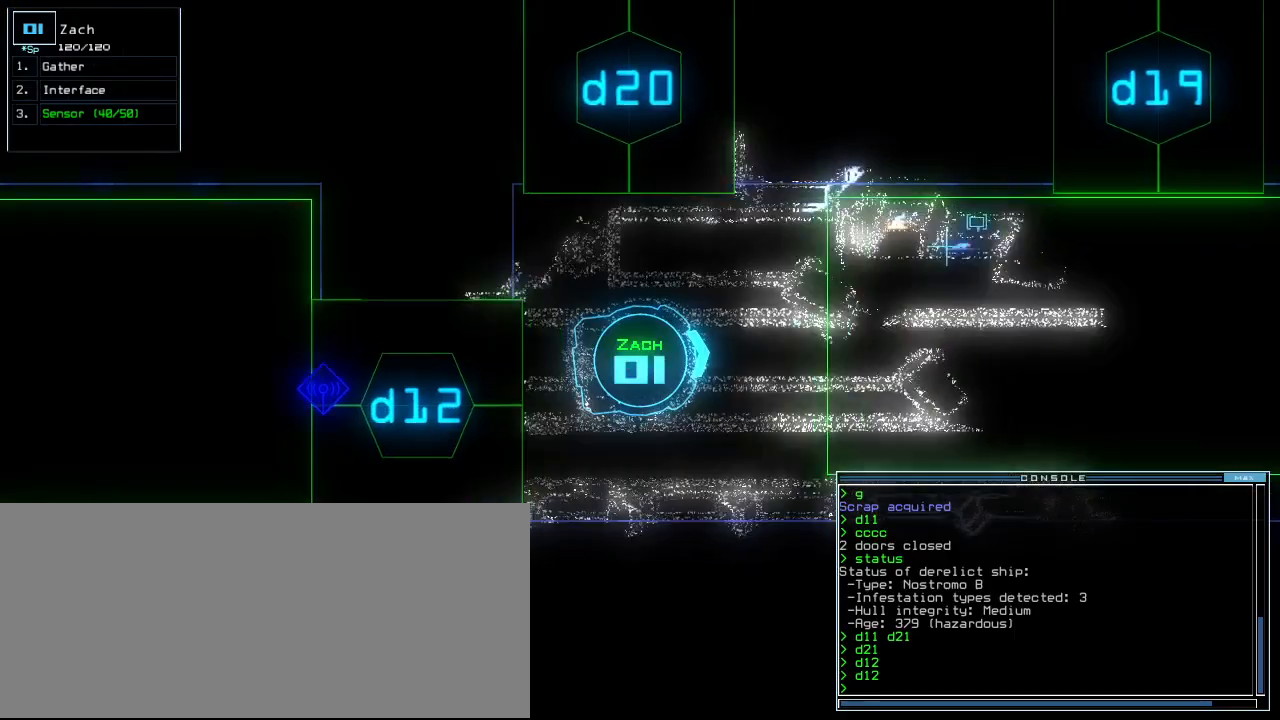
{"keys": ["up"], "events": [[120, "right", "down"], [200, "right", "up"], [360, "left", "down"], [400, "left", "up"]]}
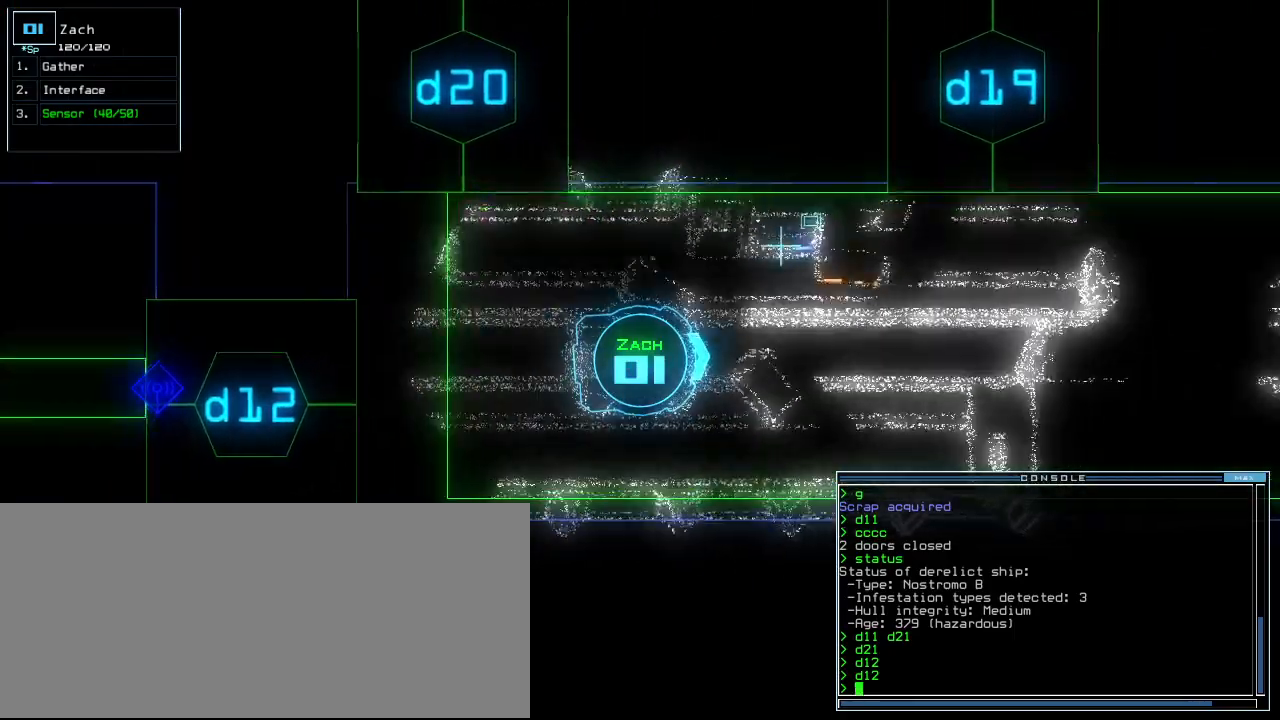
{"keys": ["space"], "events": [[220, "left", "down"], [340, "left", "up"], [420, "up", "up"], [440, "space", "down"]]}
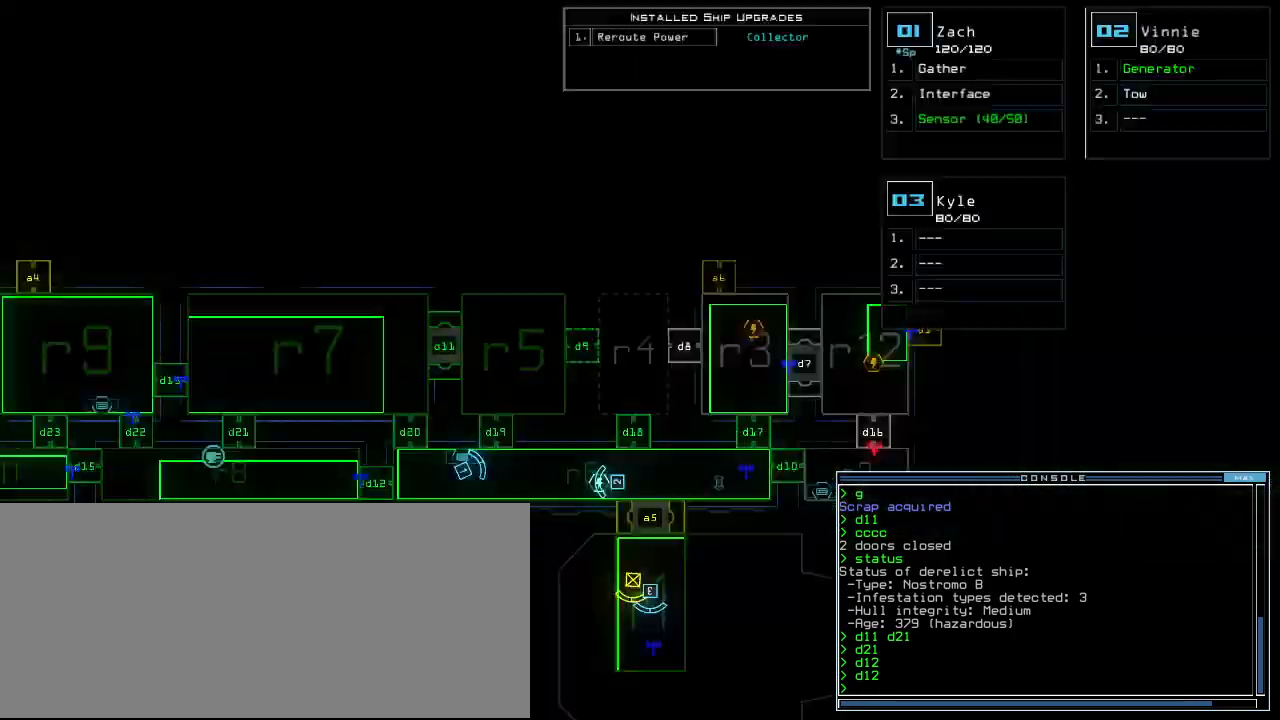
{"keys": [], "events": [[20, "space", "up"], [40, "right", "down"], [420, "right", "up"]]}
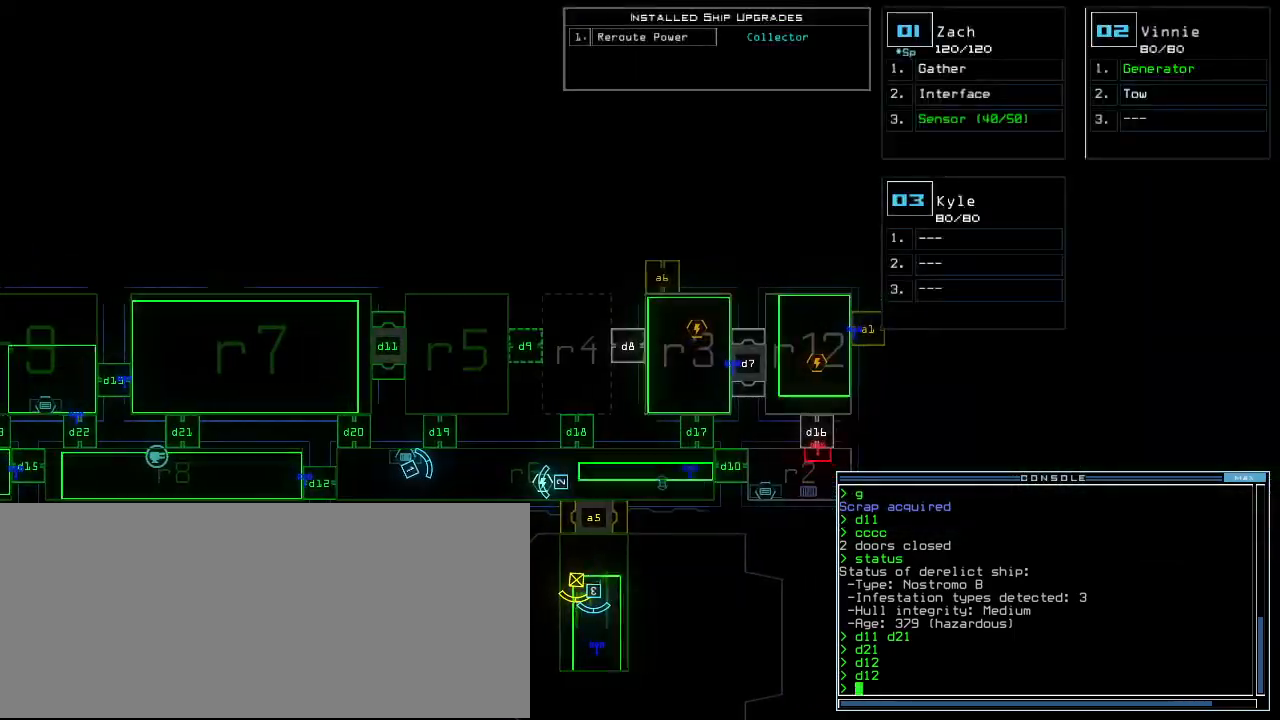
{"keys": [], "events": []}
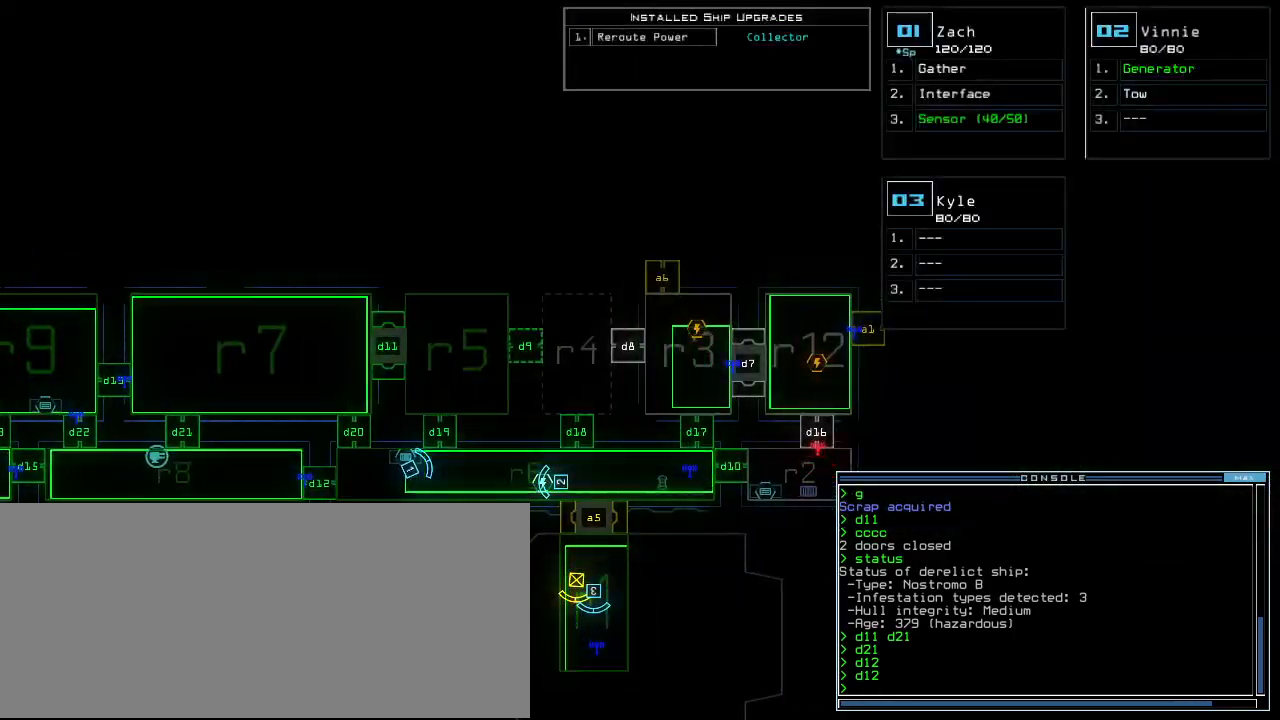
{"keys": ["left"], "events": [[300, "left", "down"]]}
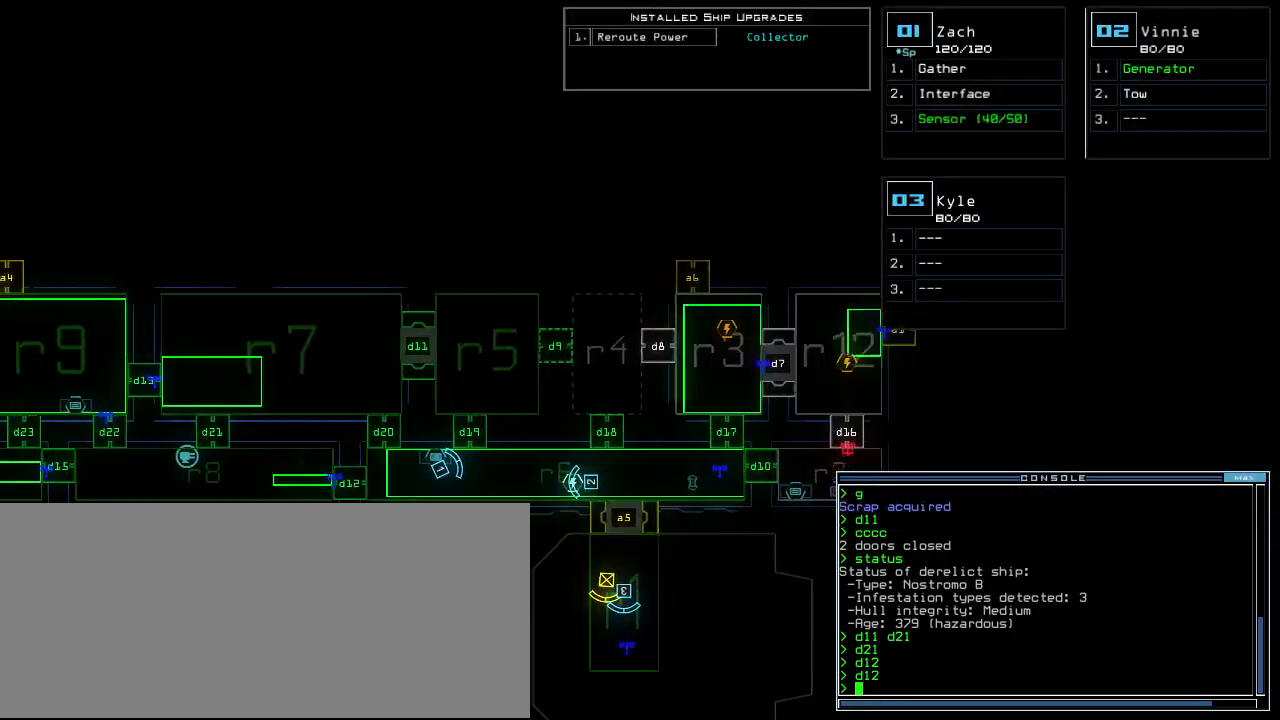
{"keys": [], "events": [[20, "left", "up"]]}
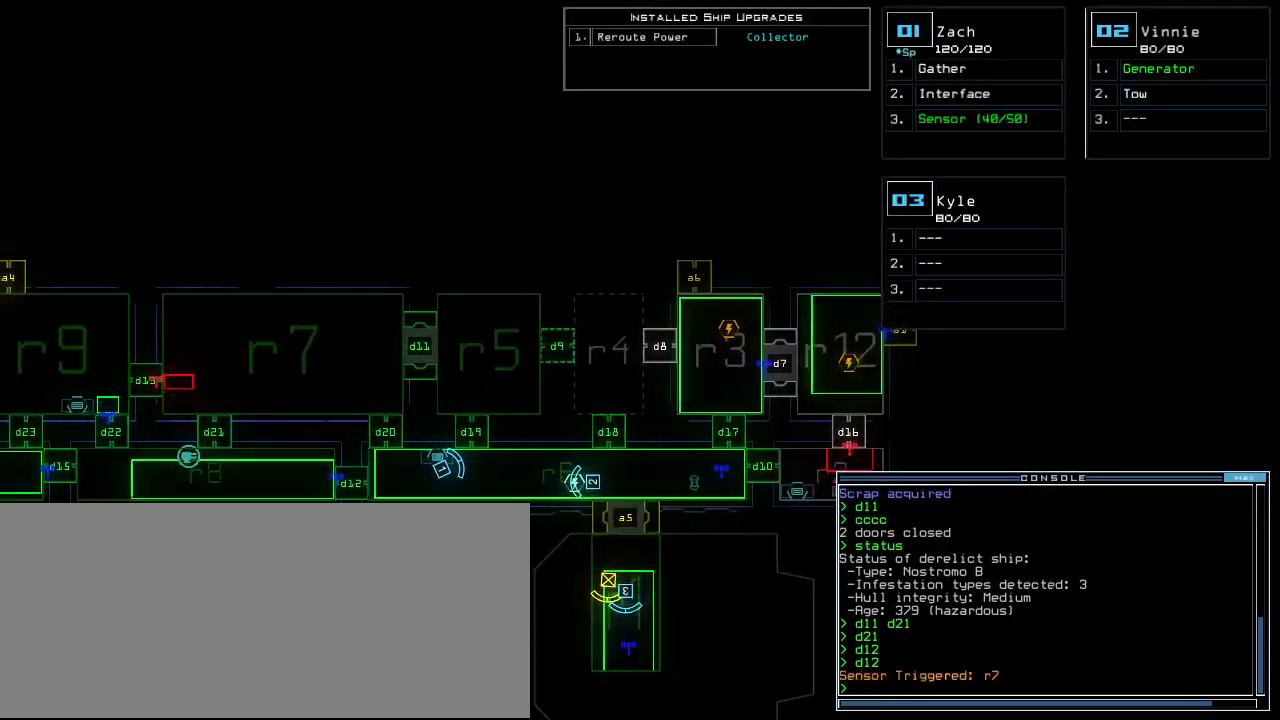
{"keys": ["up"], "events": [[220, "space", "down"], [240, "right", "down"], [240, "up", "down"], [320, "space", "up"], [380, "d", "down"], [380, "right", "up"], [460, "d", "up"]]}
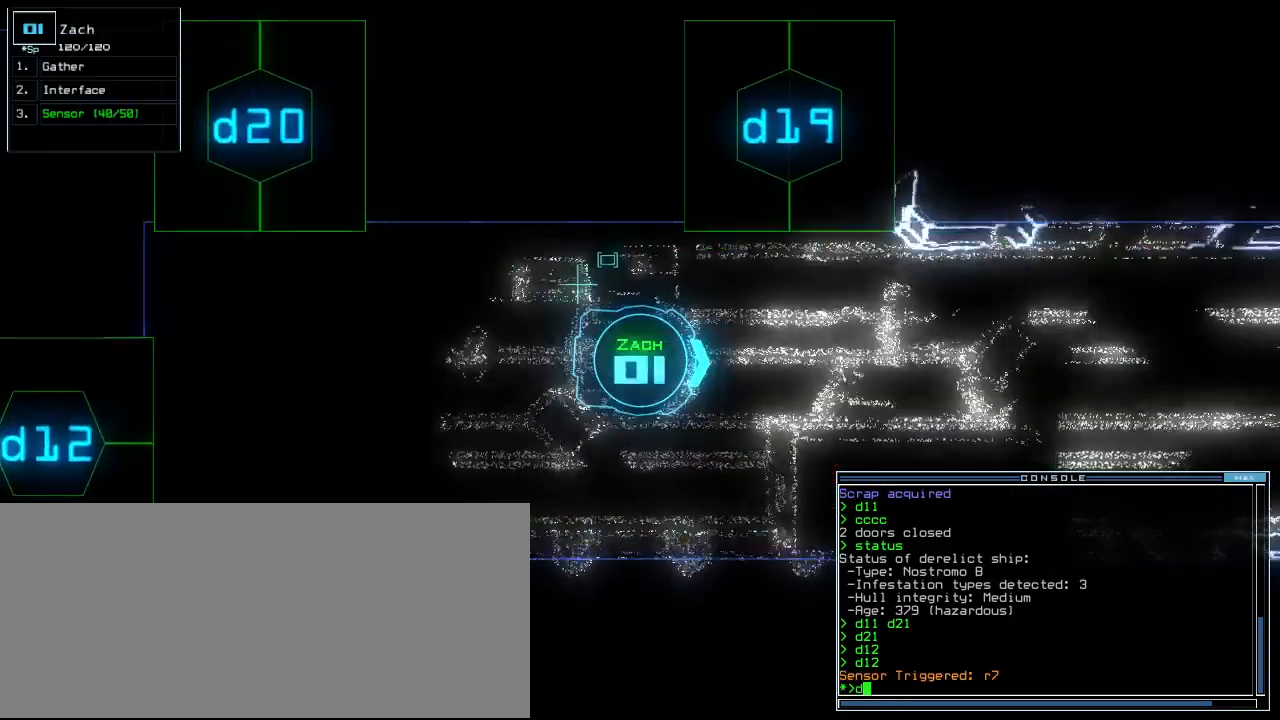
{"keys": ["left", "up"], "events": [[120, "1", "down"], [140, "left", "down"], [200, "1", "up"]]}
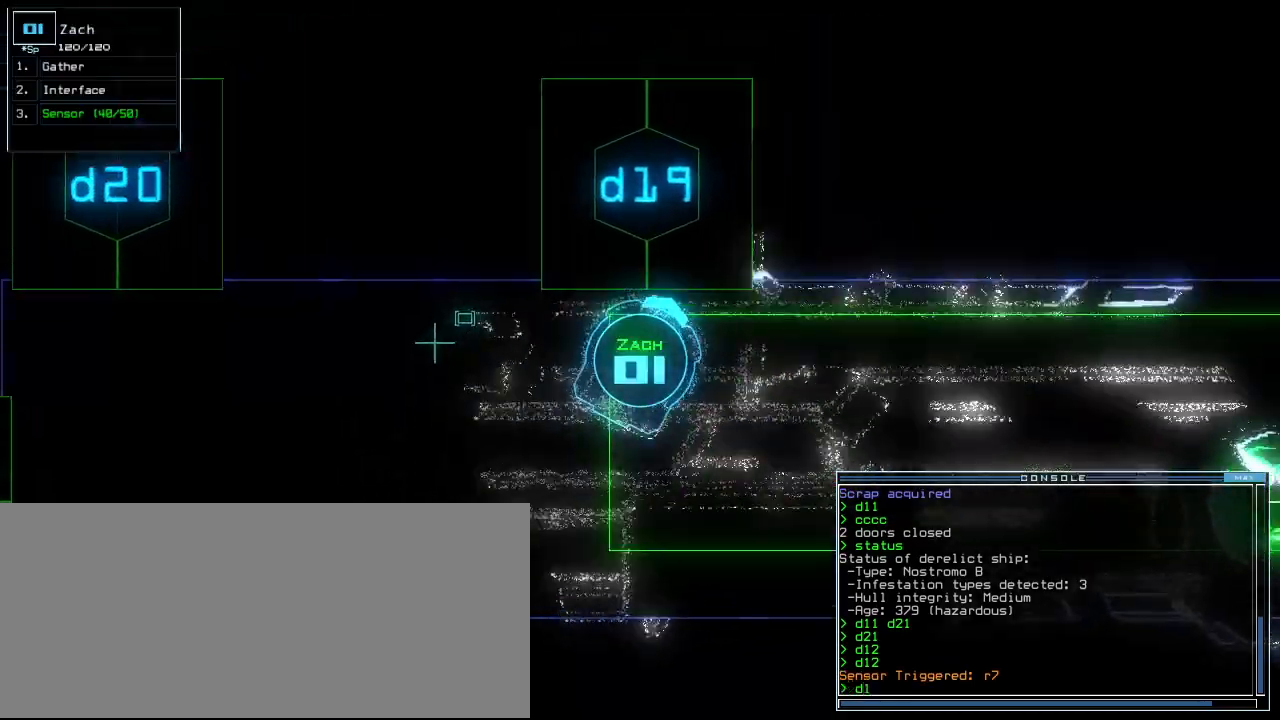
{"keys": [], "events": [[140, "left", "up"], [160, "up", "up"], [280, "9", "down"], [380, "9", "up"]]}
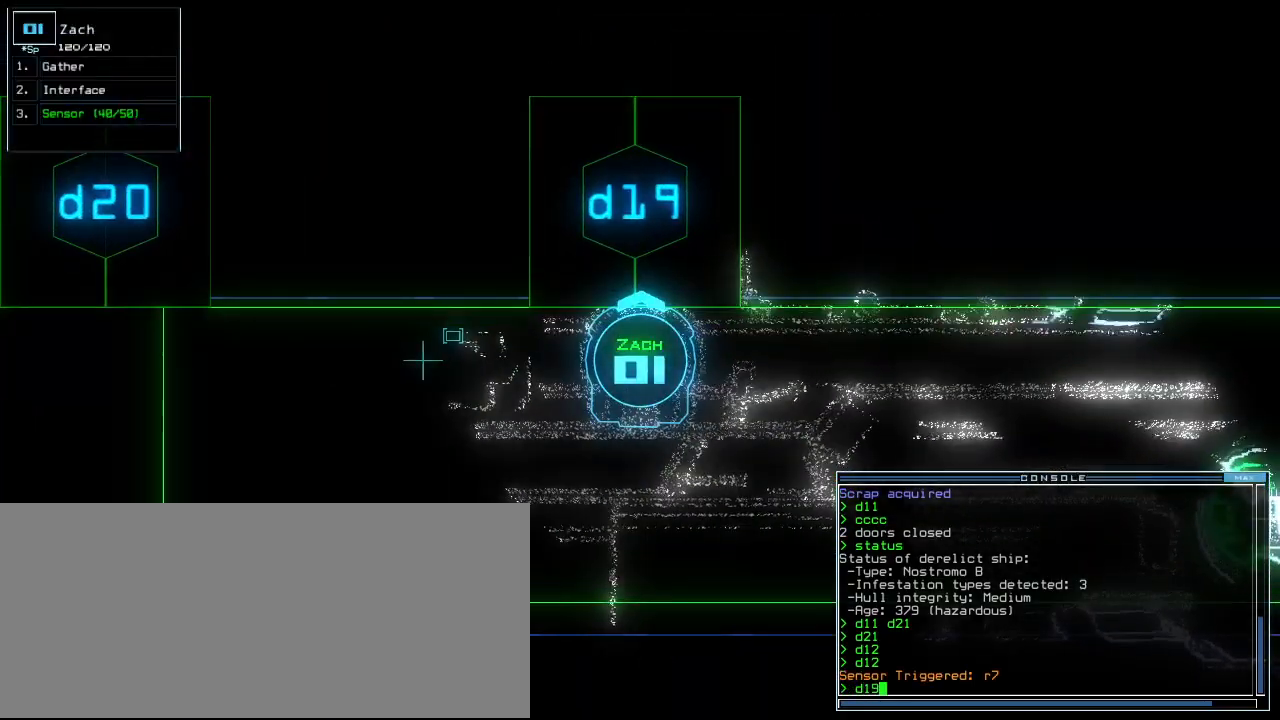
{"keys": ["up"], "events": [[280, "return", "down"], [320, "return", "up"], [440, "up", "down"]]}
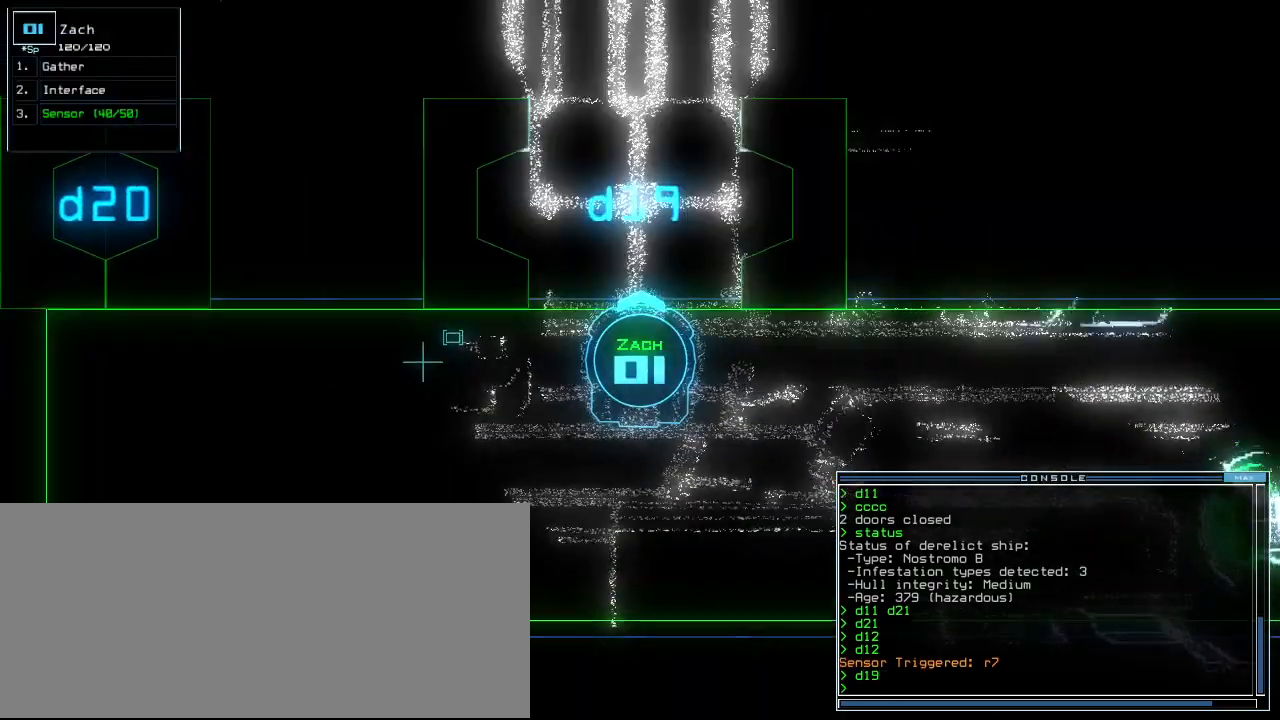
{"keys": ["up"], "events": [[280, "s", "down"], [360, "s", "up"], [380, "s", "down"], [480, "s", "up"]]}
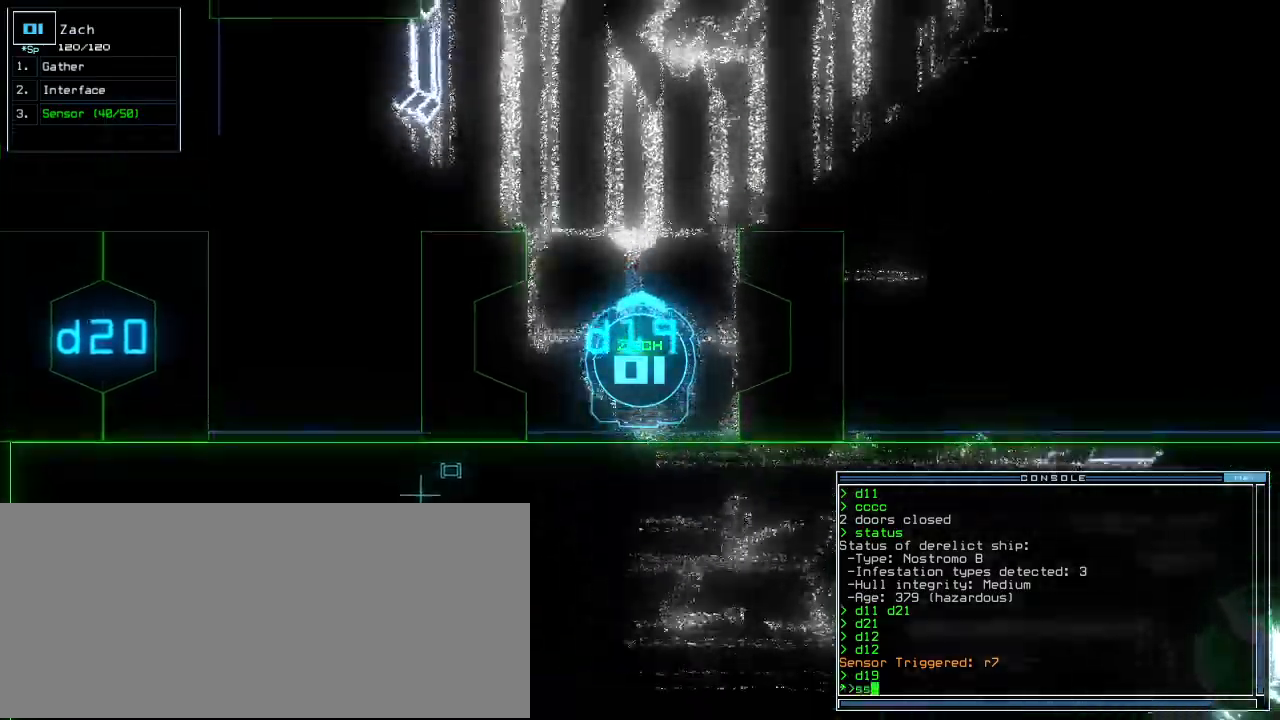
{"keys": ["return", "up"], "events": [[180, "right", "down"], [260, "right", "up"], [460, "return", "down"]]}